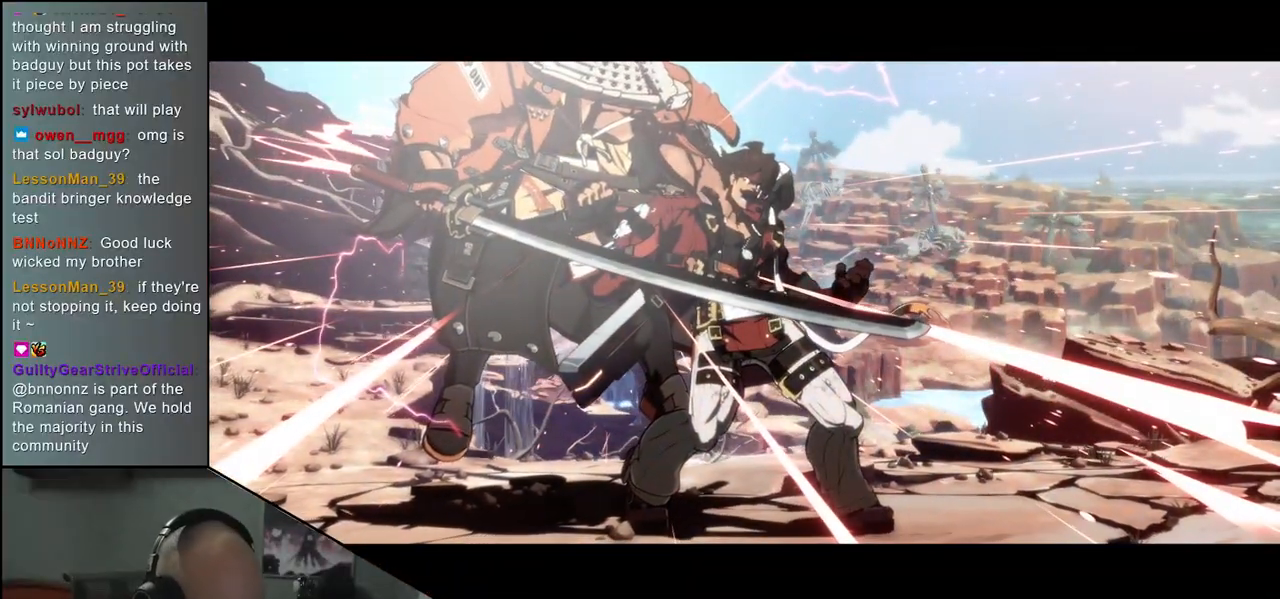
Gameplay with a controller (arcade stick); each line is a JSON object with the inputs held at the frame after it. "events" lists button and stick changes between this image and that frame as [ms after this image, input, new state], when the widget could be followed in between. Not read: L3 R3.
{"buttons": [], "left_stick": "center", "events": []}
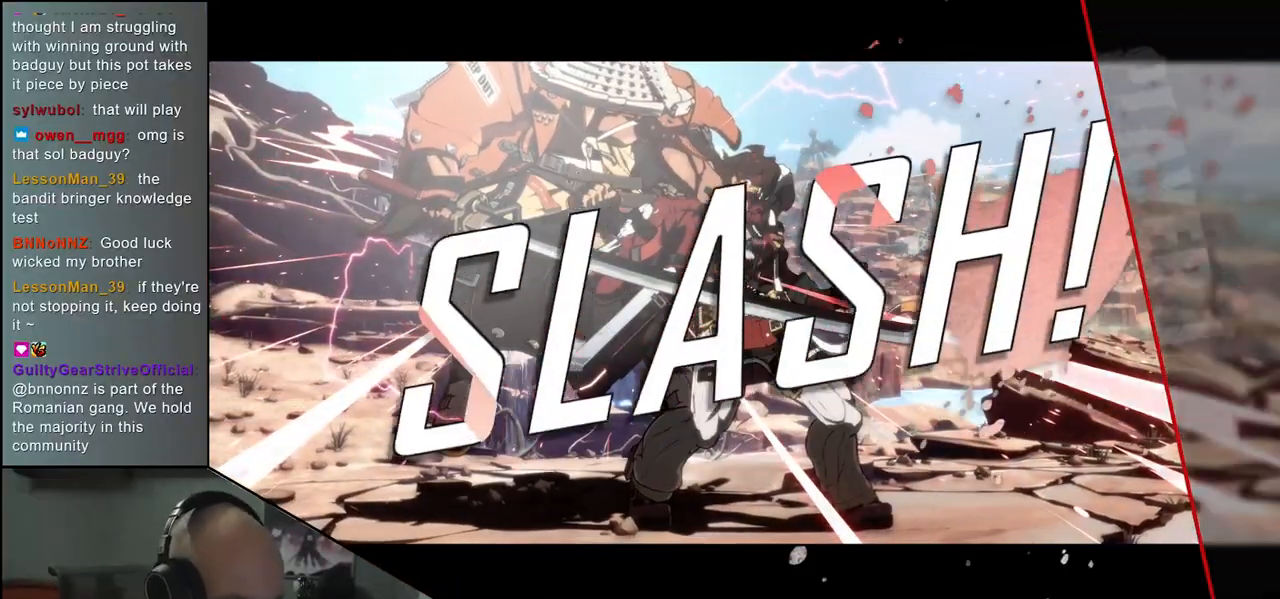
{"buttons": [], "left_stick": "center", "events": []}
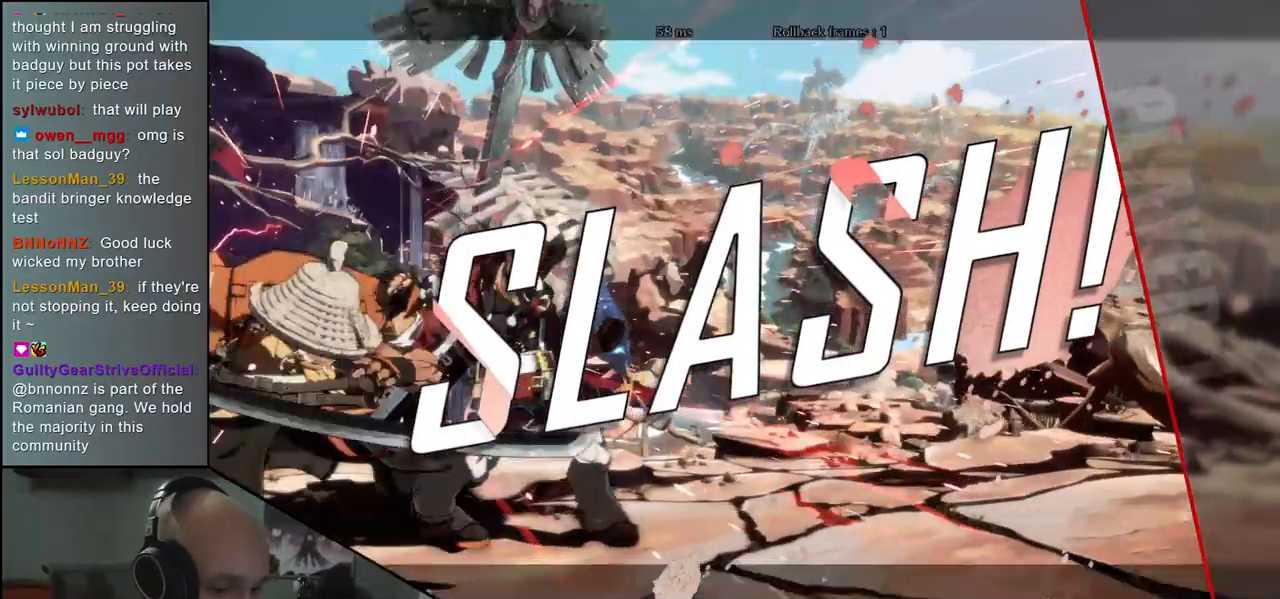
{"buttons": [], "left_stick": "center", "events": []}
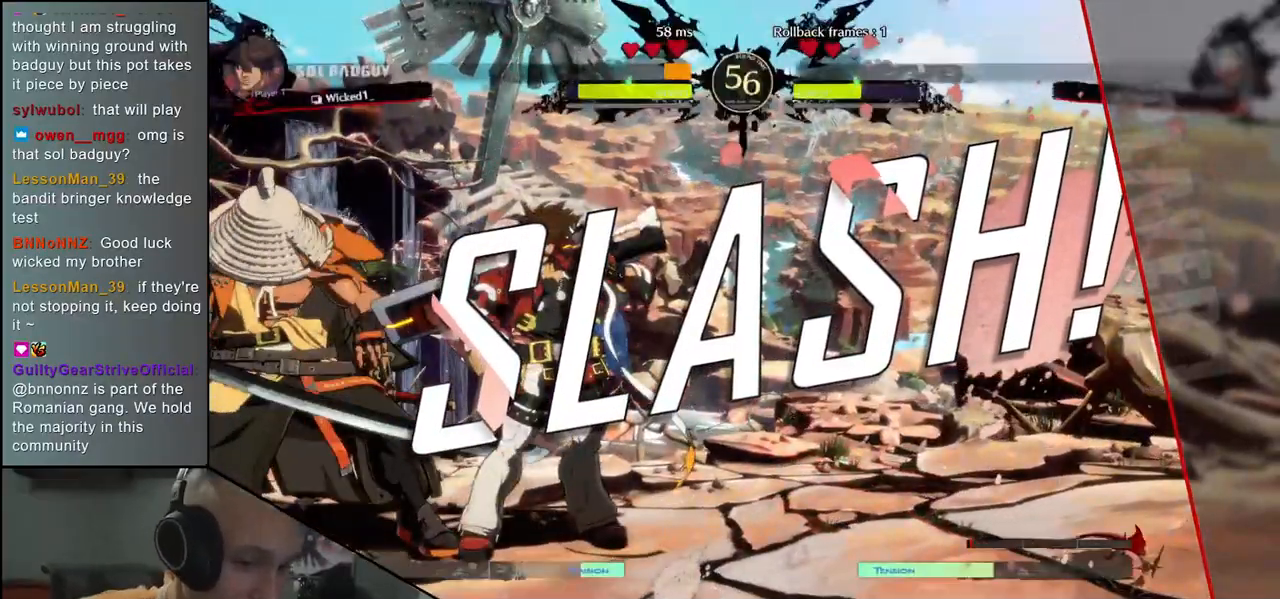
{"buttons": [], "left_stick": "center", "events": []}
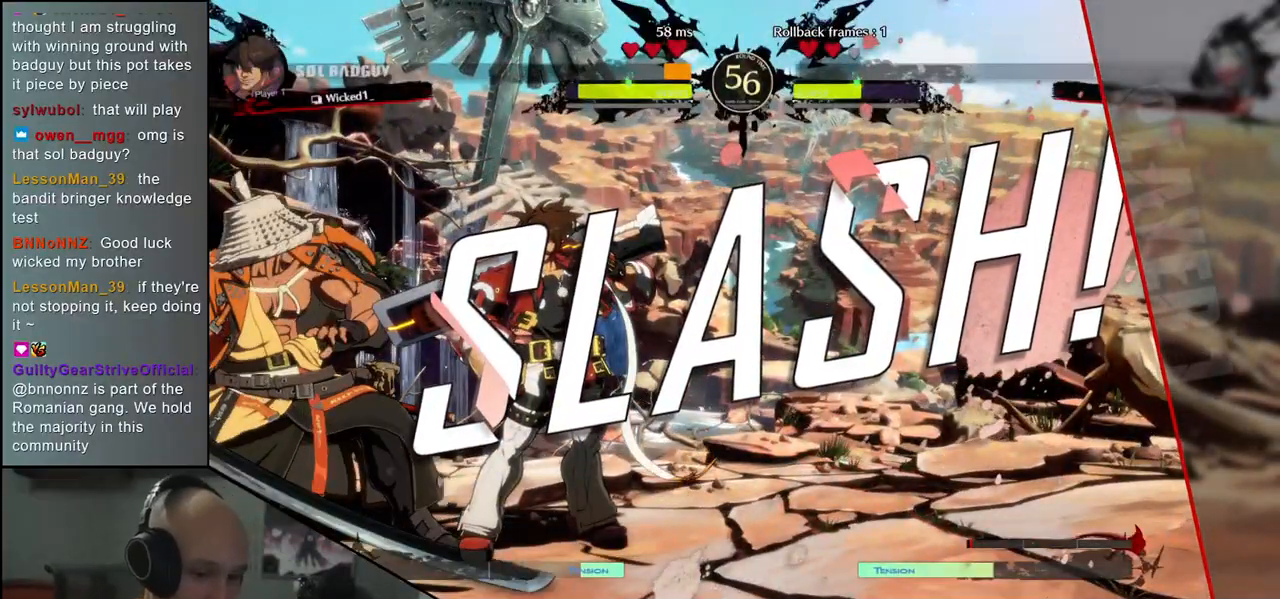
{"buttons": [], "left_stick": "center", "events": []}
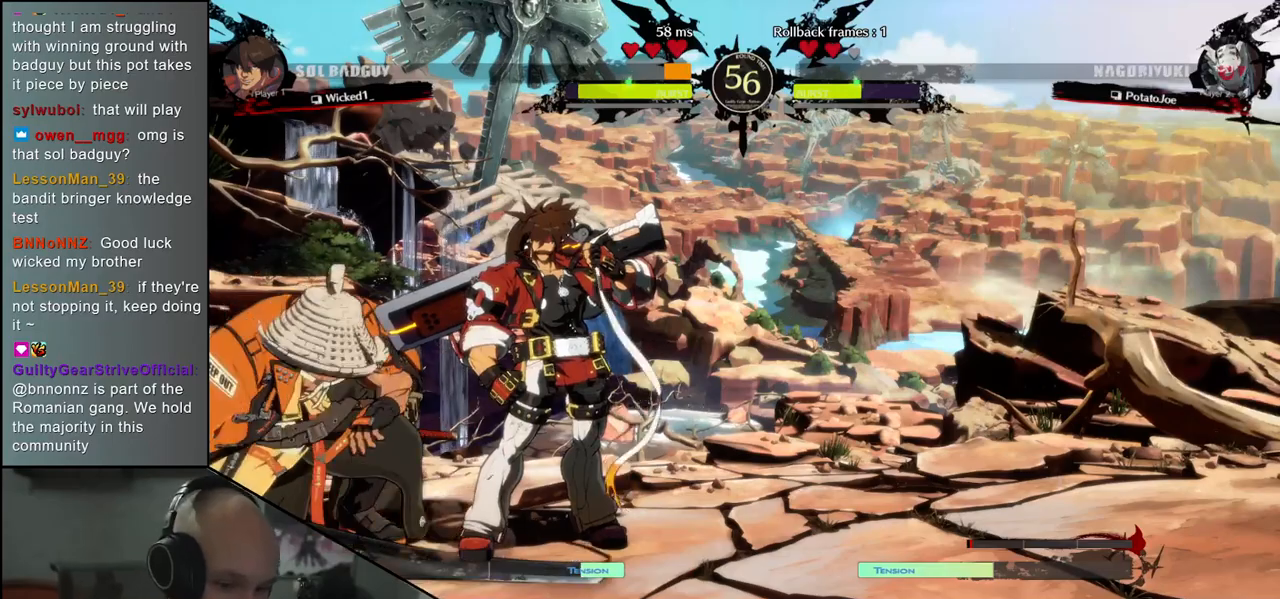
{"buttons": [], "left_stick": "center", "events": []}
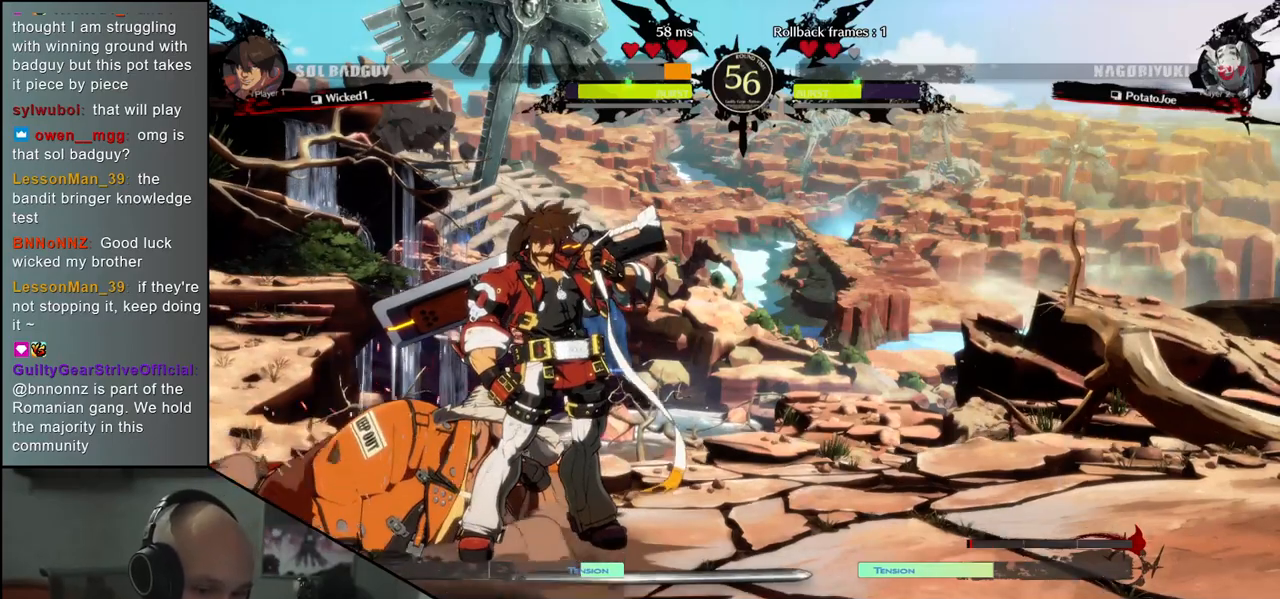
{"buttons": [], "left_stick": "center", "events": []}
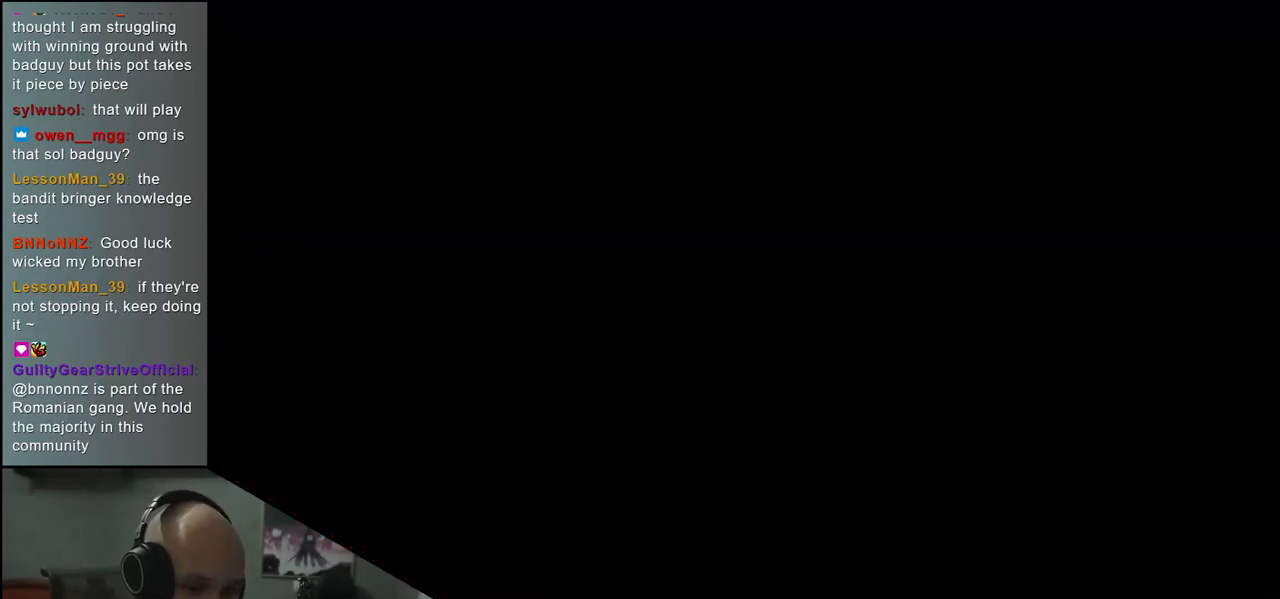
{"buttons": [], "left_stick": "center", "events": []}
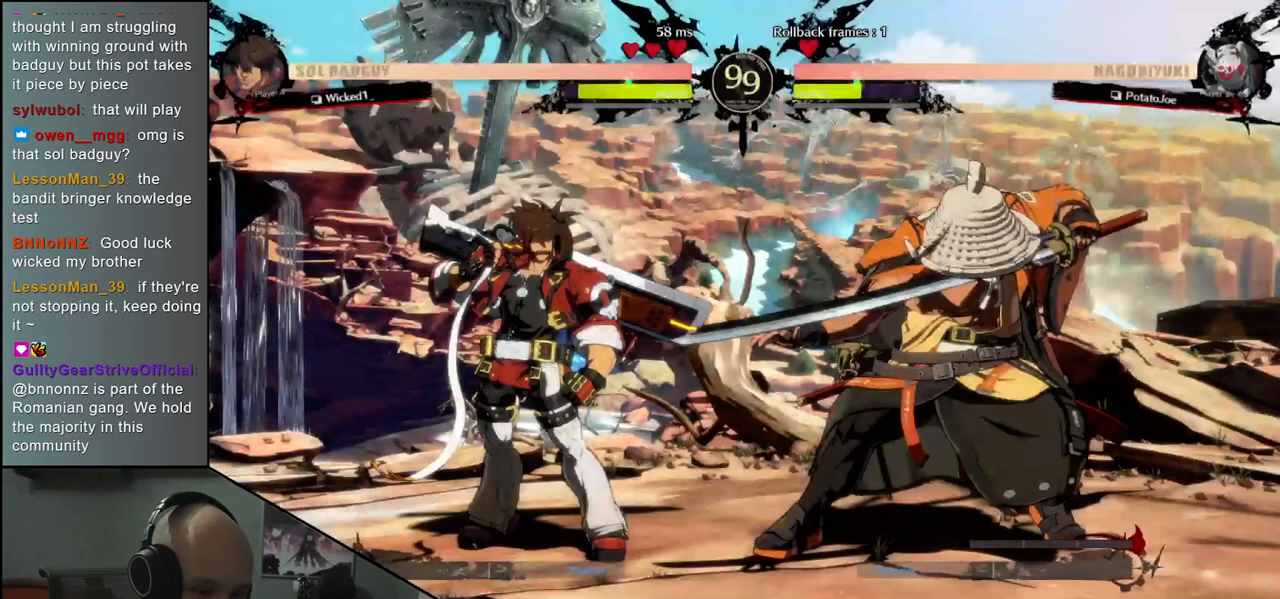
{"buttons": [], "left_stick": "center", "events": []}
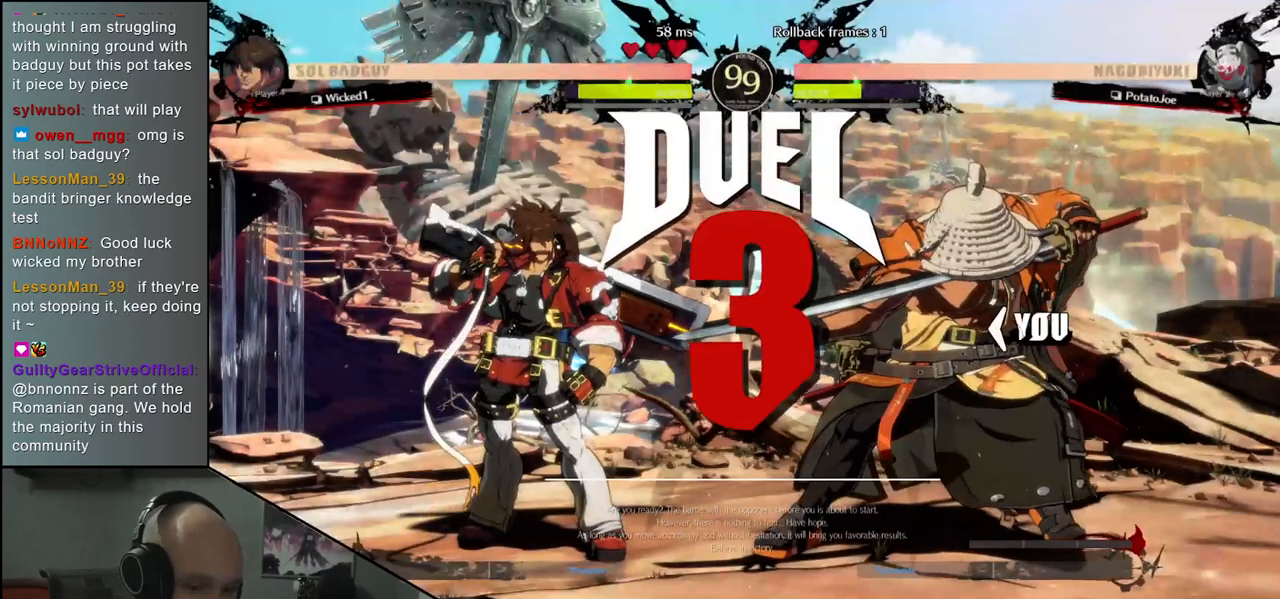
{"buttons": [], "left_stick": "left", "events": [[267, "left_stick", "left"]]}
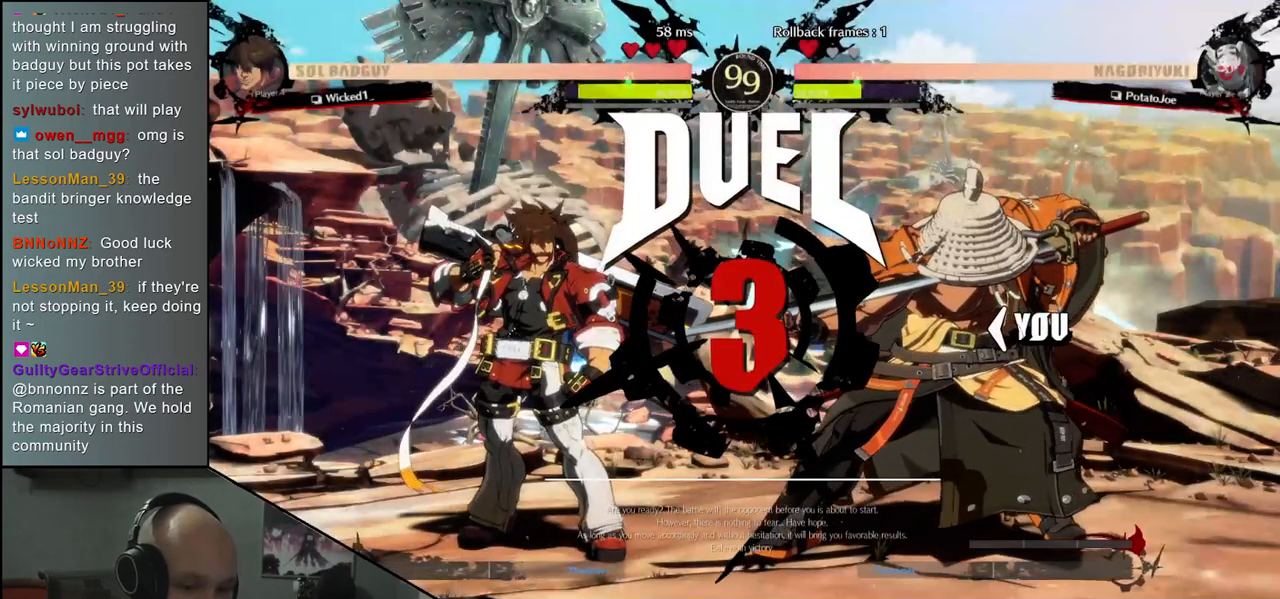
{"buttons": [], "left_stick": "left", "events": [[200, "R1", "down"], [267, "R1", "up"], [400, "R1", "down"], [467, "R1", "up"]]}
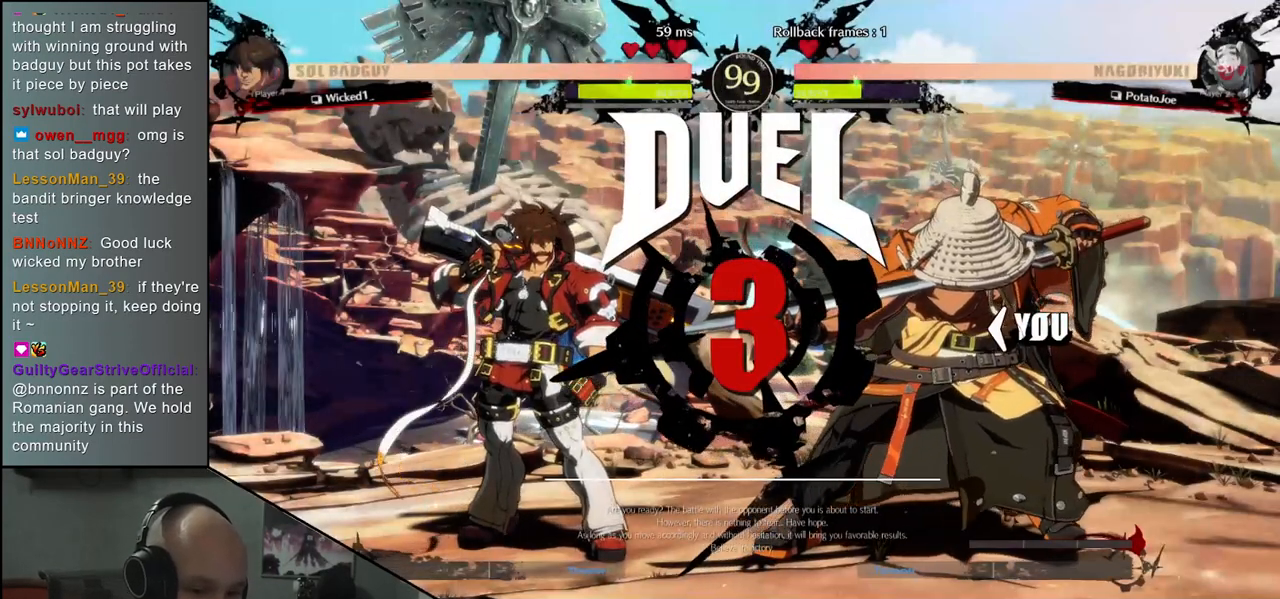
{"buttons": ["R1"], "left_stick": "left", "events": [[67, "R1", "down"], [150, "R1", "up"], [267, "R1", "down"], [333, "R1", "up"], [450, "R1", "down"]]}
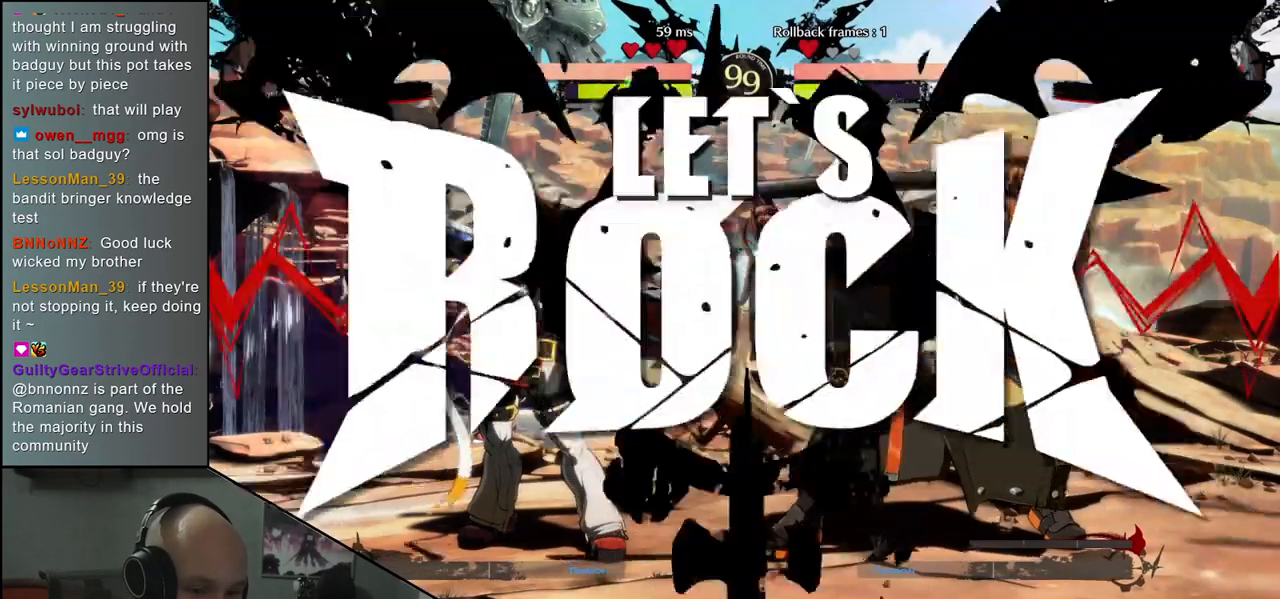
{"buttons": ["R1"], "left_stick": "left", "events": [[17, "R1", "up"], [133, "R1", "down"], [200, "R1", "up"], [300, "R1", "down"], [367, "R1", "up"], [467, "R1", "down"]]}
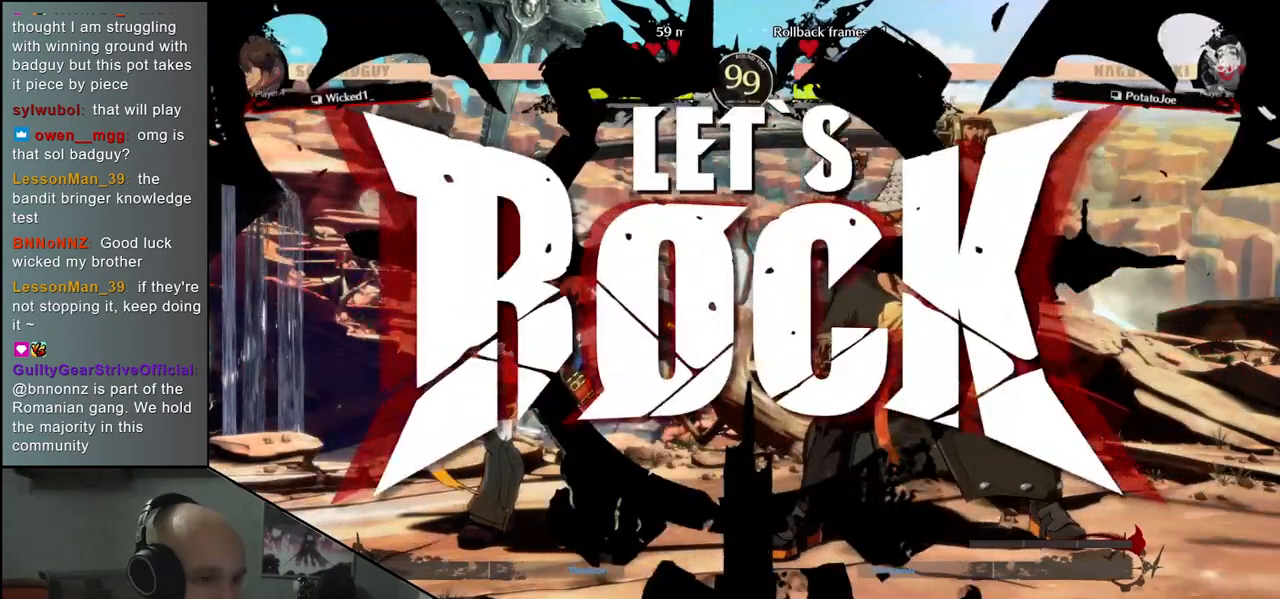
{"buttons": [], "left_stick": "left", "events": [[33, "R1", "up"], [150, "R1", "down"], [217, "R1", "up"], [317, "R1", "down"], [400, "R1", "up"]]}
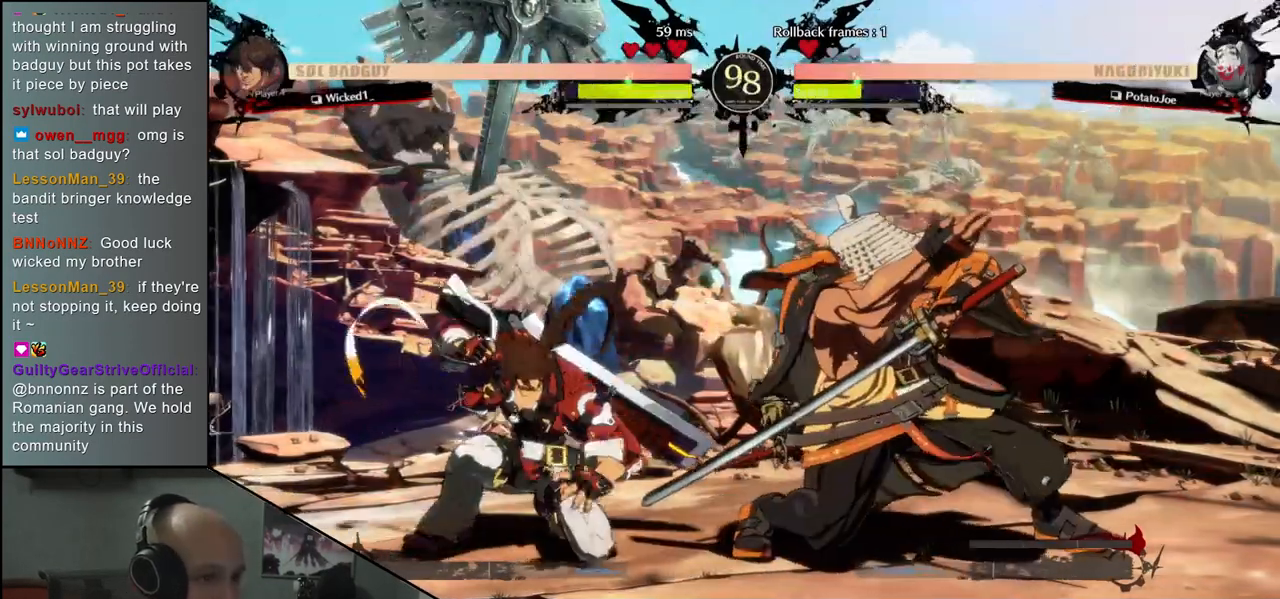
{"buttons": [], "left_stick": "right", "events": [[83, "left_stick", "down"], [133, "left_stick", "right"], [167, "SQUARE", "down"], [283, "SQUARE", "up"]]}
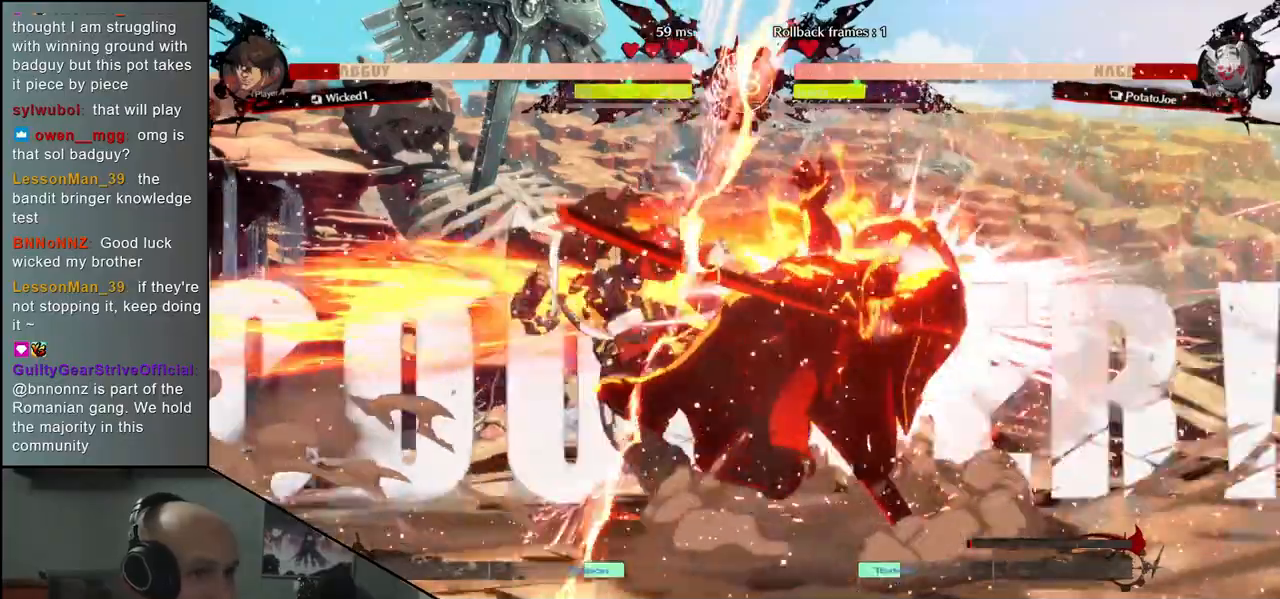
{"buttons": [], "left_stick": "center", "events": [[467, "left_stick", "center"]]}
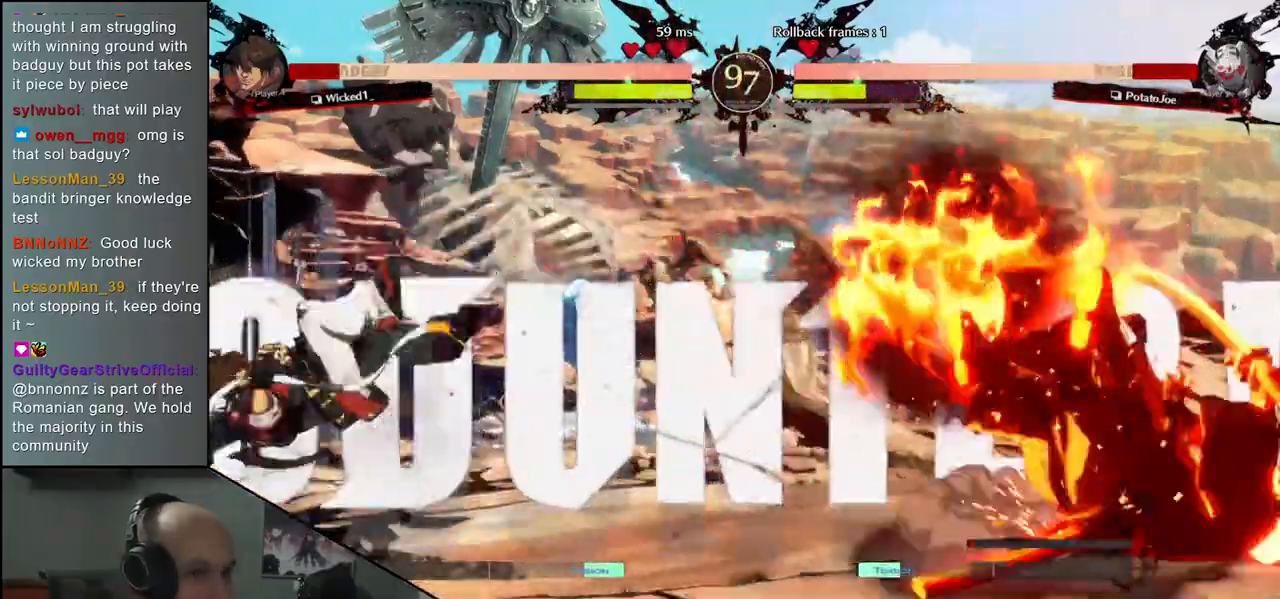
{"buttons": [], "left_stick": "right", "events": [[317, "left_stick", "right"]]}
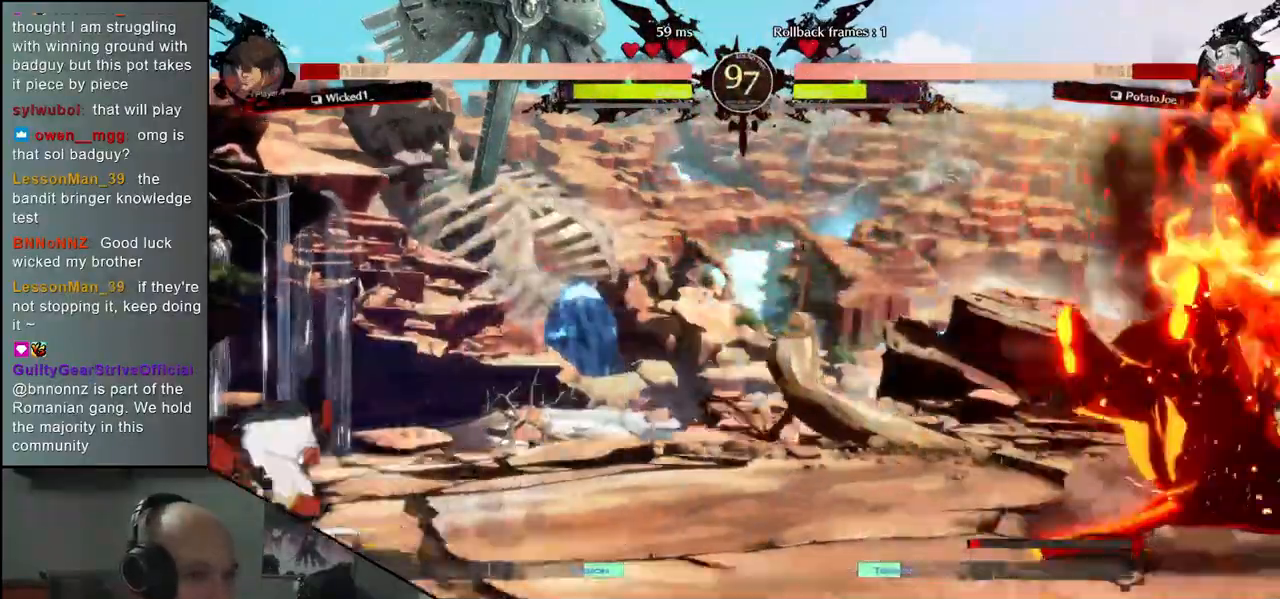
{"buttons": [], "left_stick": "right", "events": []}
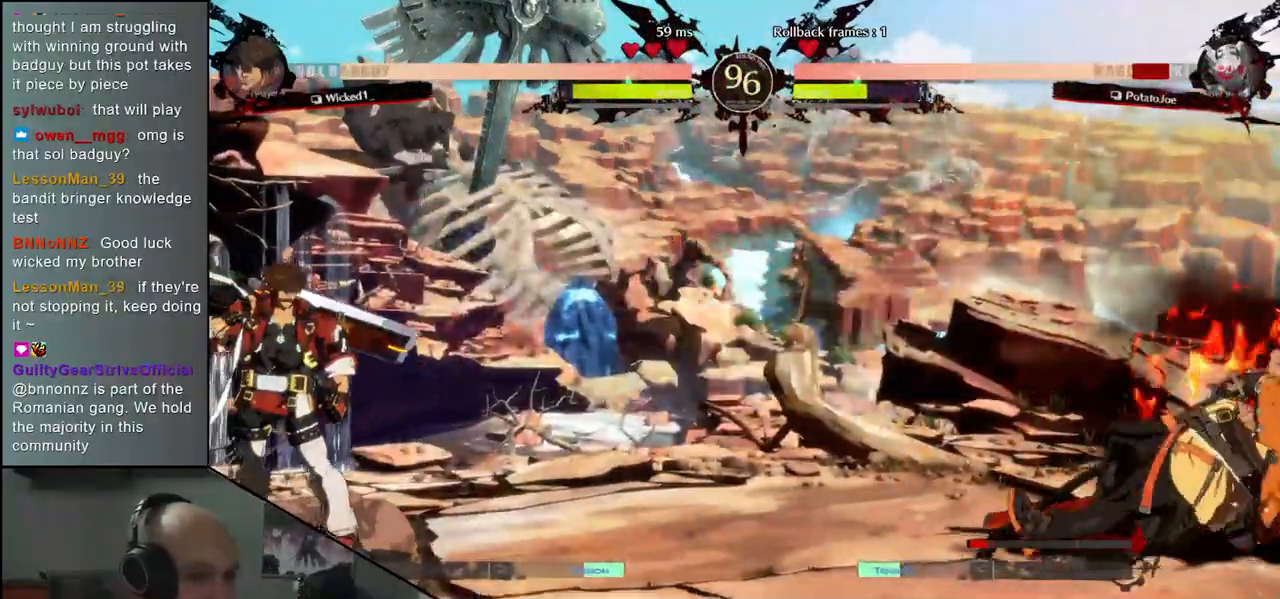
{"buttons": [], "left_stick": "down-right", "events": [[500, "left_stick", "down-right"]]}
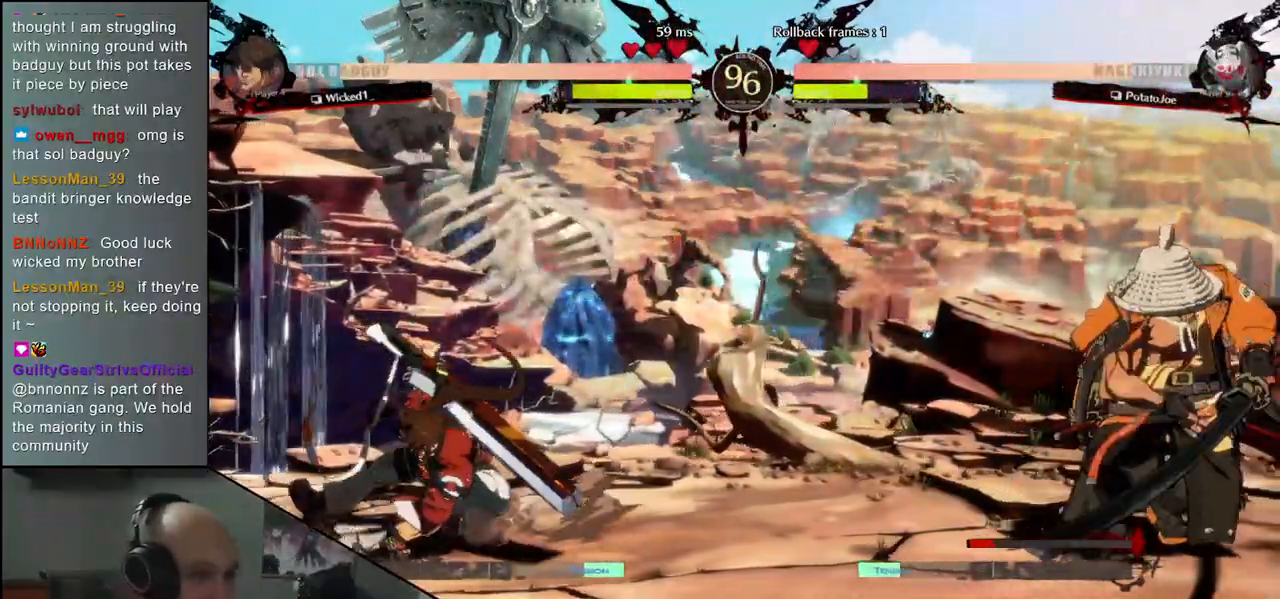
{"buttons": [], "left_stick": "down-right", "events": [[200, "left_stick", "up"], [350, "left_stick", "down-right"]]}
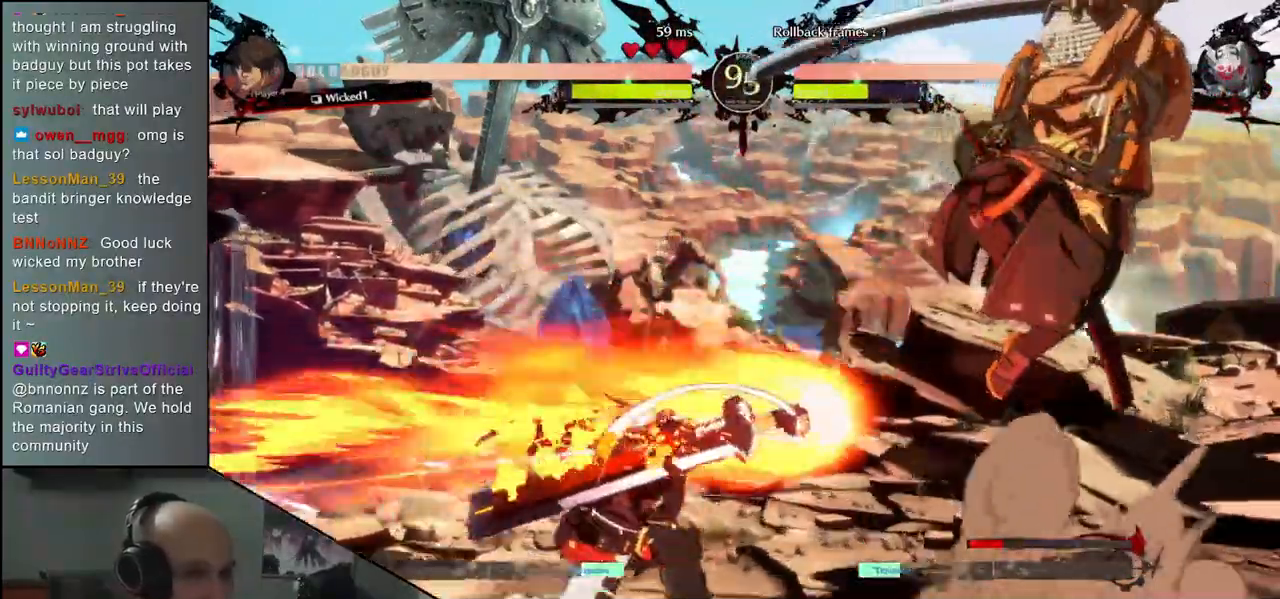
{"buttons": [], "left_stick": "center", "events": [[283, "left_stick", "center"], [300, "TRIANGLE", "down"], [367, "TRIANGLE", "up"]]}
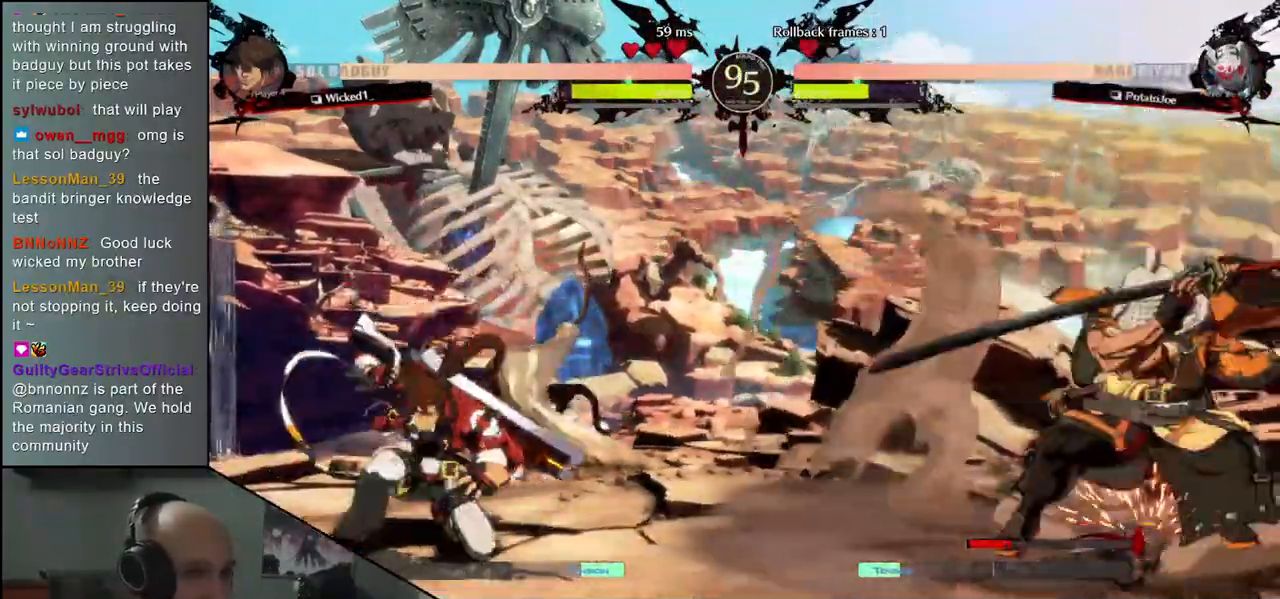
{"buttons": [], "left_stick": "left", "events": [[83, "left_stick", "right"], [400, "left_stick", "down"], [450, "left_stick", "left"]]}
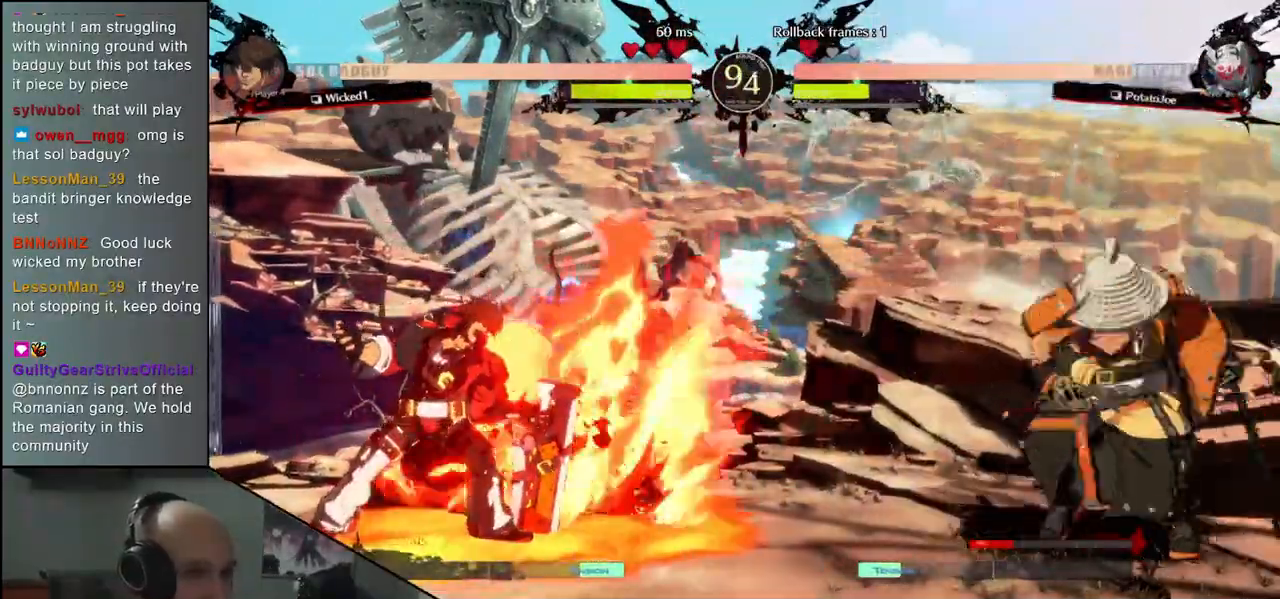
{"buttons": ["TRIANGLE"], "left_stick": "center", "events": [[17, "TRIANGLE", "down"], [50, "left_stick", "right"], [100, "TRIANGLE", "up"], [150, "left_stick", "down"], [217, "left_stick", "left"], [233, "L2", "down"], [317, "L2", "up"], [350, "left_stick", "center"], [467, "TRIANGLE", "down"]]}
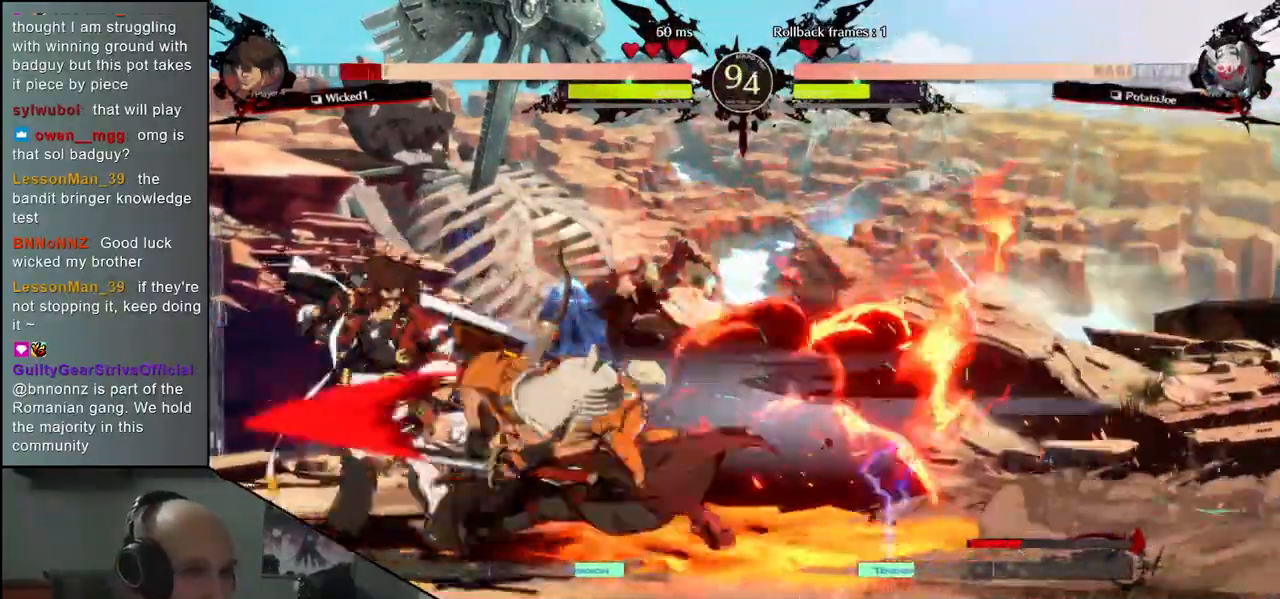
{"buttons": [], "left_stick": "center", "events": [[67, "TRIANGLE", "up"], [183, "TRIANGLE", "down"], [267, "TRIANGLE", "up"], [383, "TRIANGLE", "down"], [483, "TRIANGLE", "up"]]}
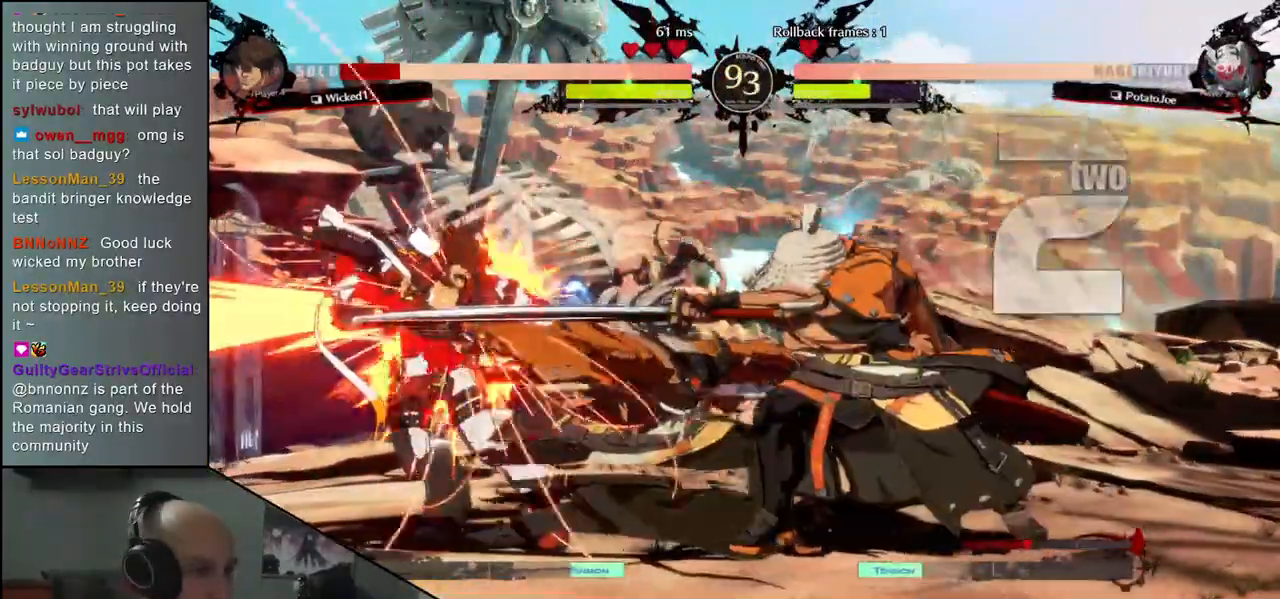
{"buttons": ["TRIANGLE"], "left_stick": "center", "events": [[83, "TRIANGLE", "down"], [167, "TRIANGLE", "up"], [283, "TRIANGLE", "down"], [383, "TRIANGLE", "up"], [483, "TRIANGLE", "down"]]}
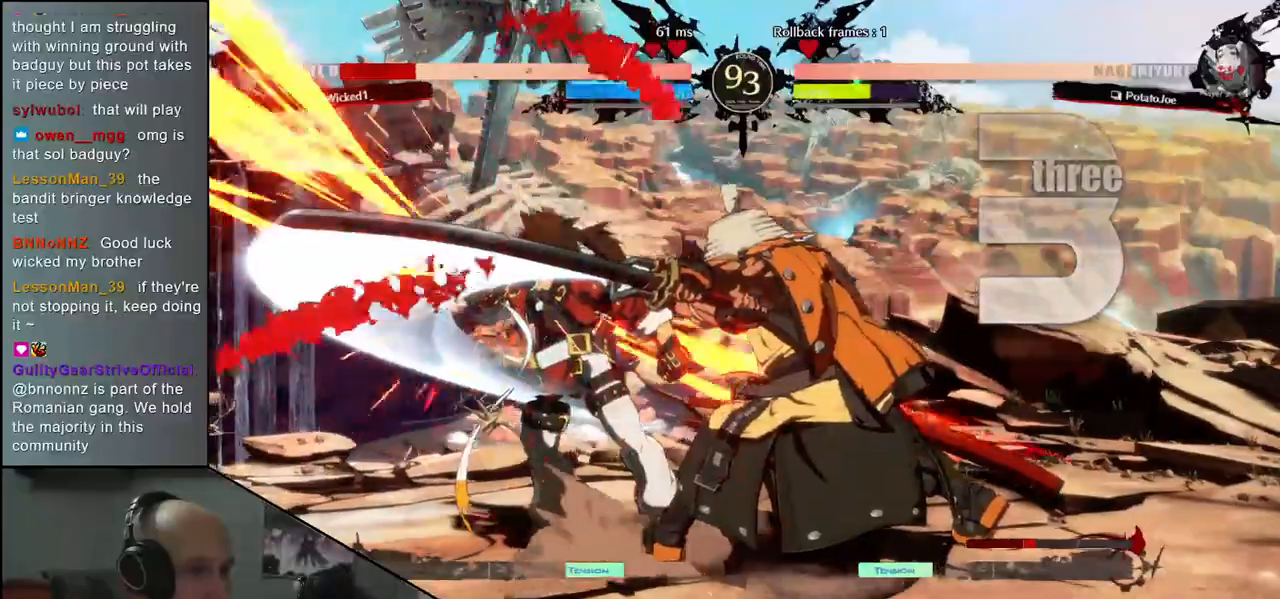
{"buttons": [], "left_stick": "center", "events": [[67, "TRIANGLE", "up"], [183, "TRIANGLE", "down"], [267, "TRIANGLE", "up"]]}
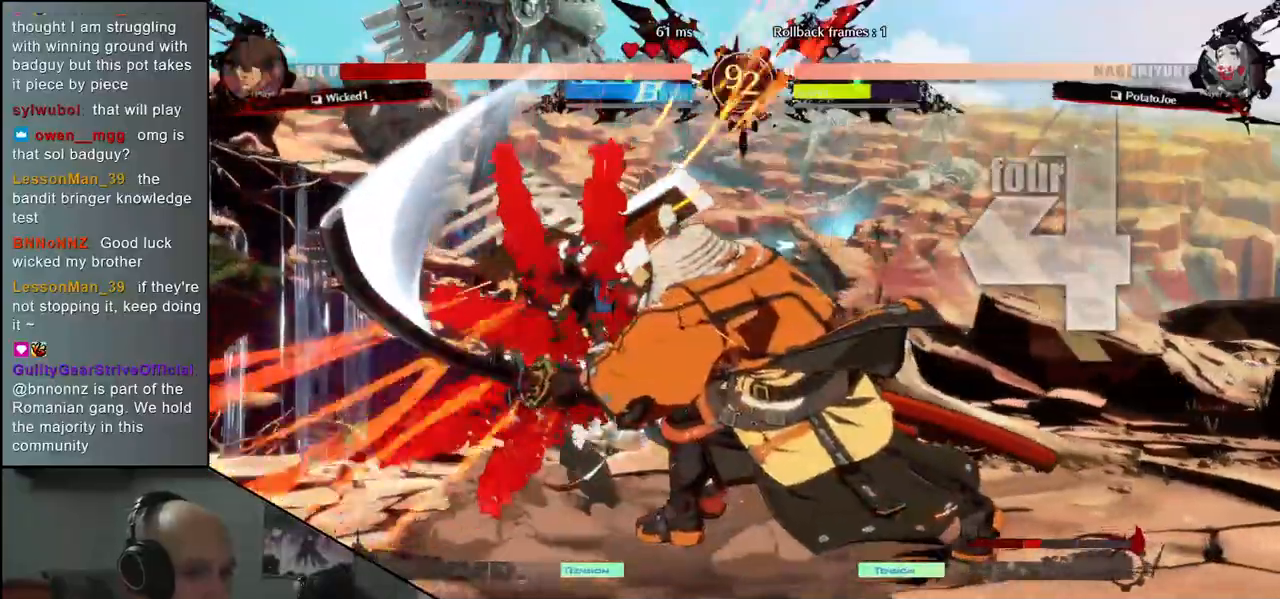
{"buttons": [], "left_stick": "center", "events": []}
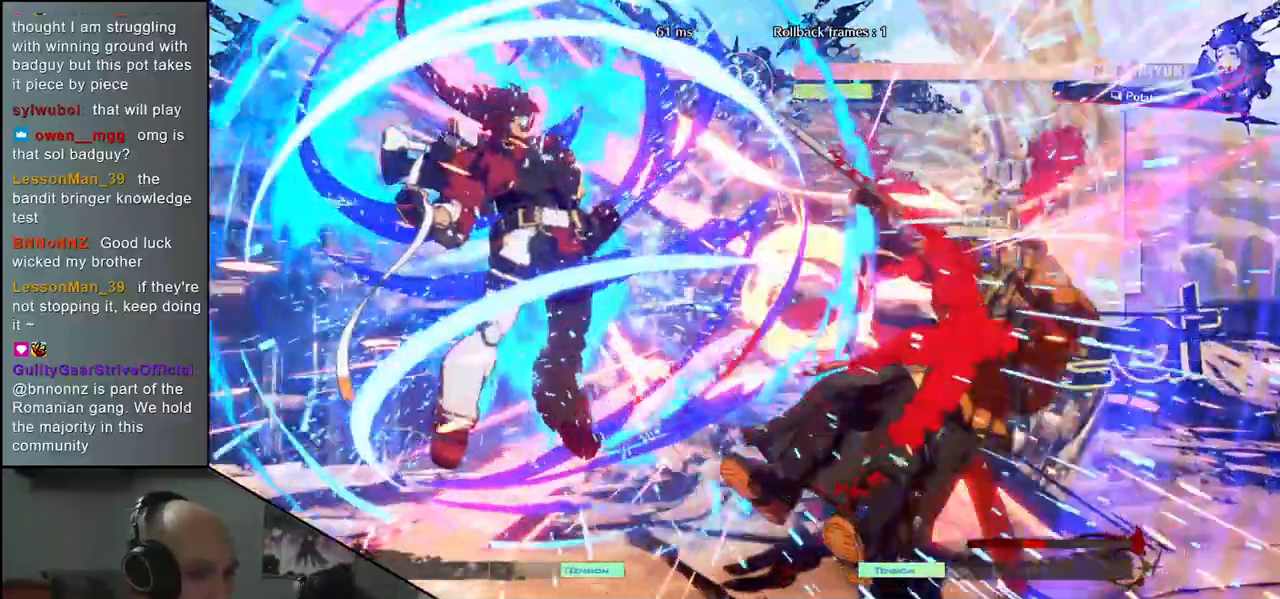
{"buttons": [], "left_stick": "right"}